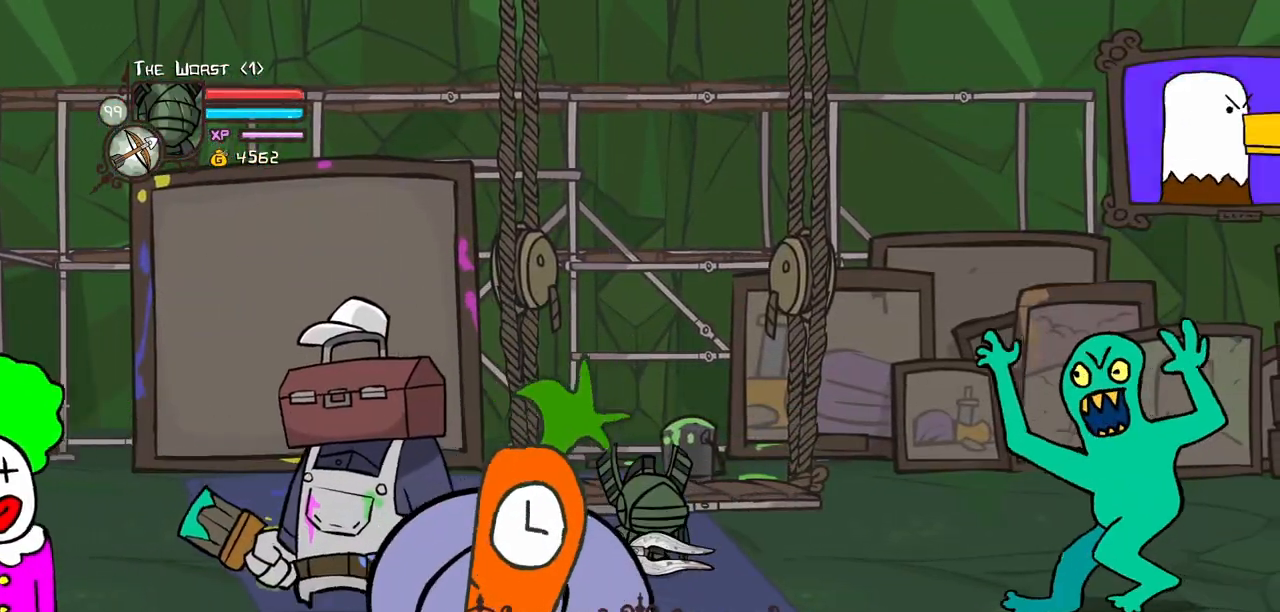
Gameplay with keyboard; each line is a JSON object with the keys held at the frame after it. "events" lists presses ("down") and releases ("up") of "block", "down", "heavy", "item", "iteml", "itemr", "jump", "left", "light", "magic", "right" and "up" between this image and that frame as [ms after this image, input, new state], when the widget could be followed in between. No other keys are recorded. Mouse input is not recorded. Key names are as the overlay labels them; some are game actions (e.g. jump) rather than physical keys.
{"keys": ["left"], "events": [[100, "down", "down"], [433, "down", "up"]]}
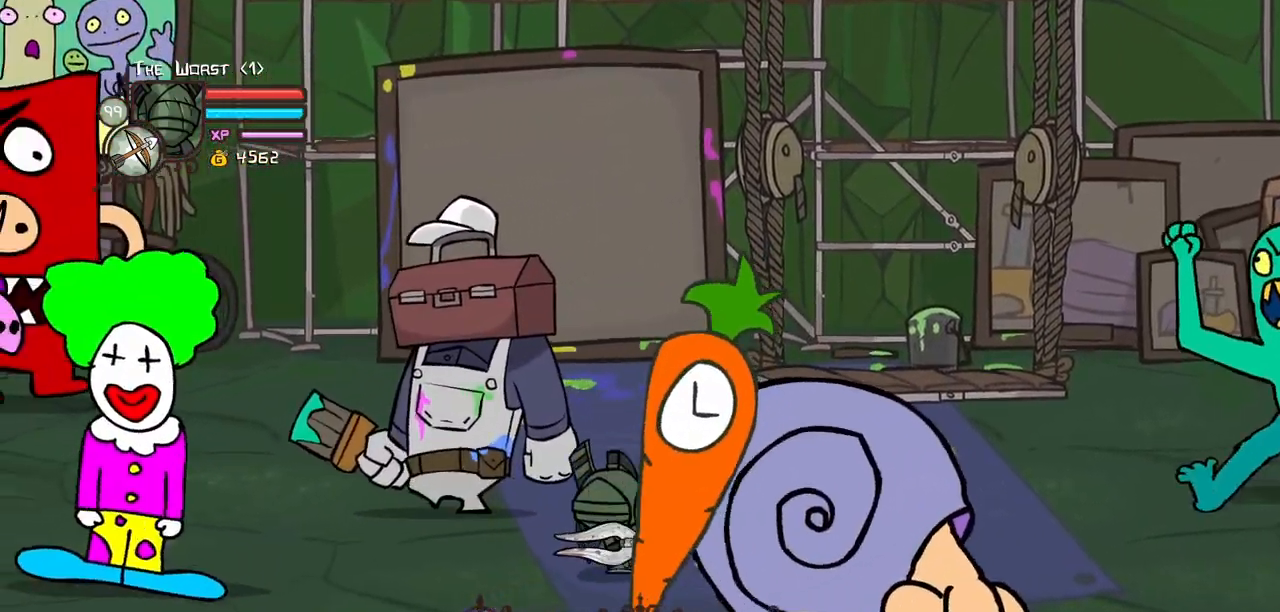
{"keys": [], "events": [[367, "up", "down"], [500, "left", "up"], [500, "up", "up"]]}
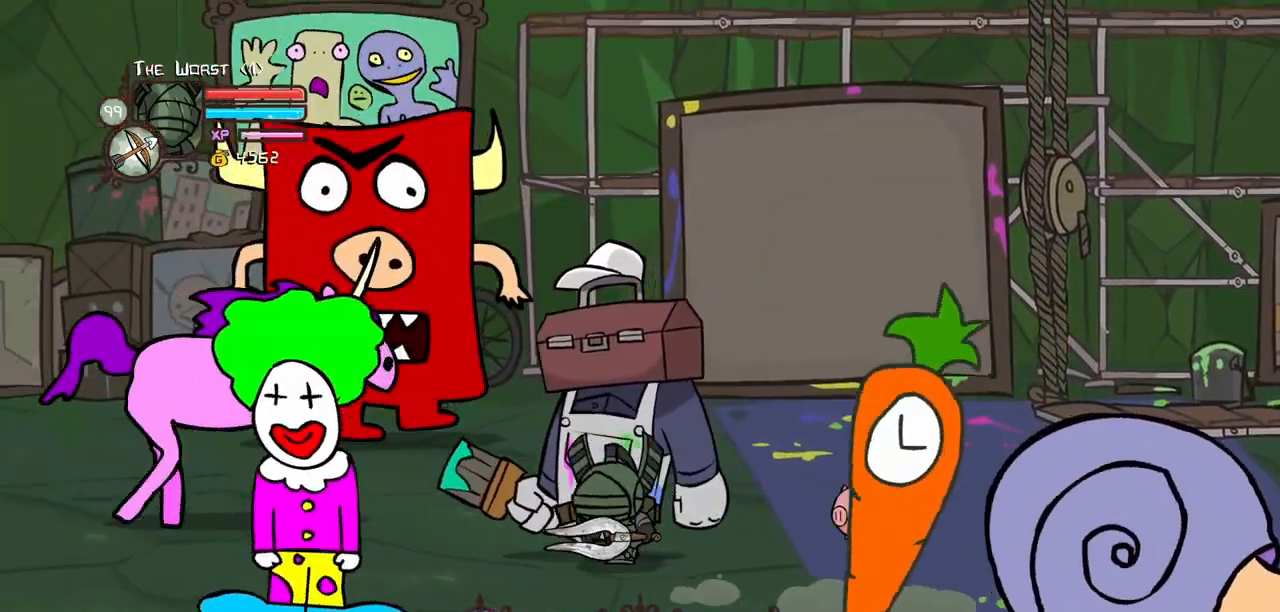
{"keys": ["left"], "events": [[50, "light", "down"], [183, "light", "up"], [233, "light", "down"], [283, "left", "down"], [467, "light", "up"]]}
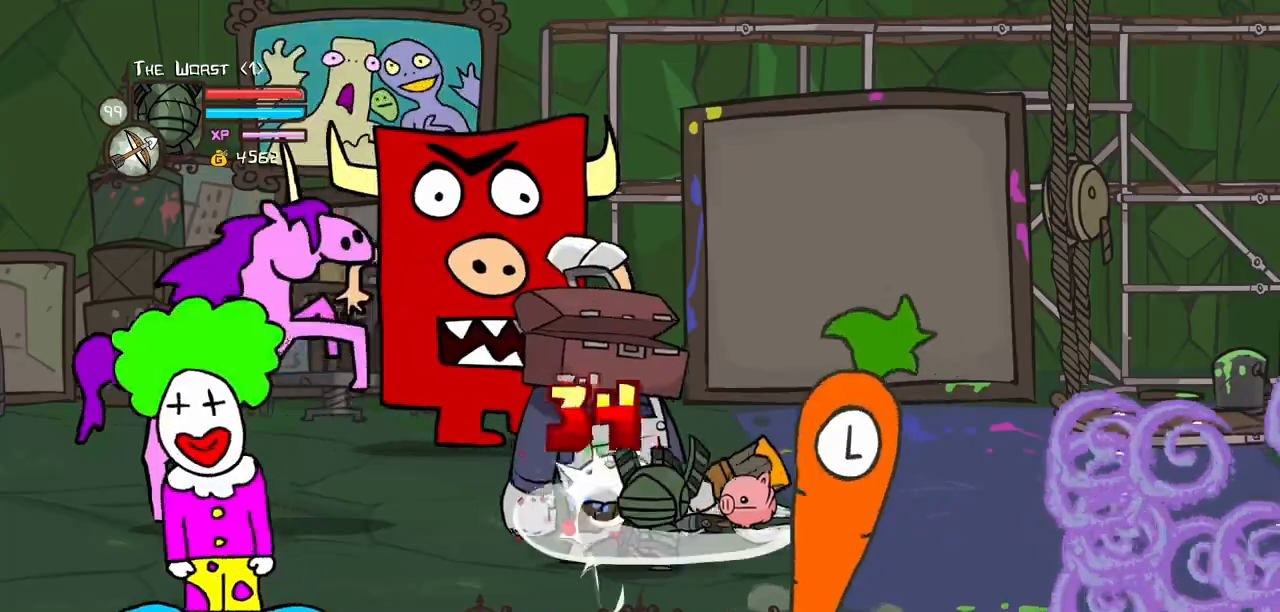
{"keys": ["heavy", "right"], "events": [[17, "light", "down"], [117, "right", "down"], [150, "left", "up"], [250, "light", "up"], [300, "heavy", "down"]]}
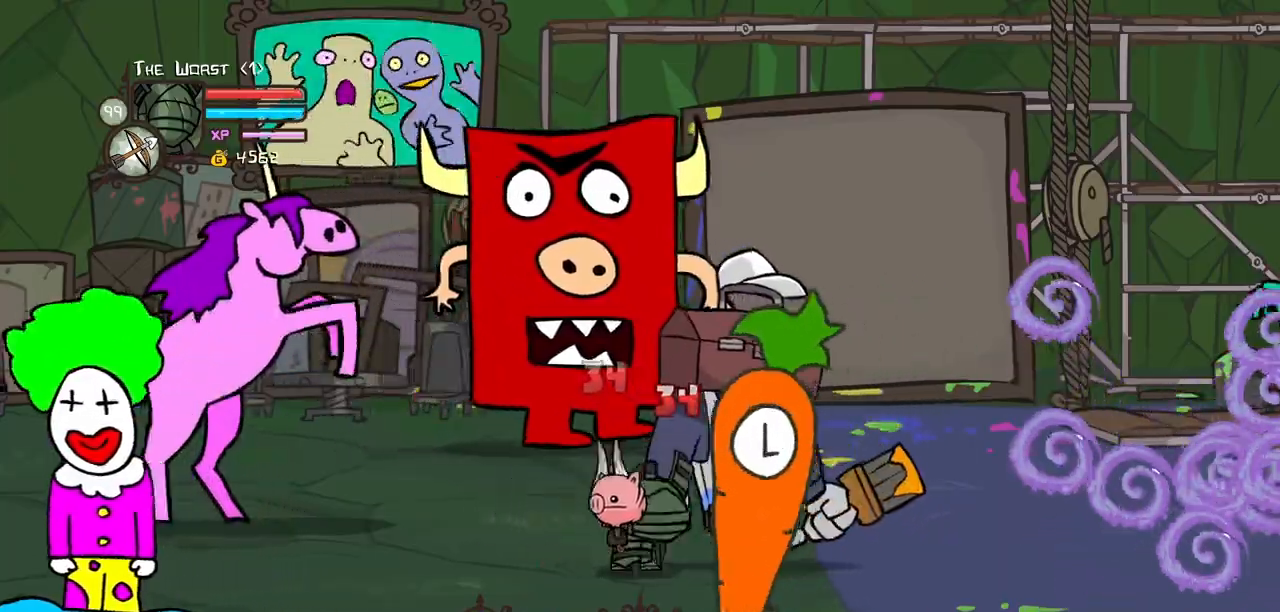
{"keys": ["heavy", "right"], "events": [[167, "heavy", "up"], [217, "heavy", "down"], [400, "heavy", "up"], [450, "heavy", "down"]]}
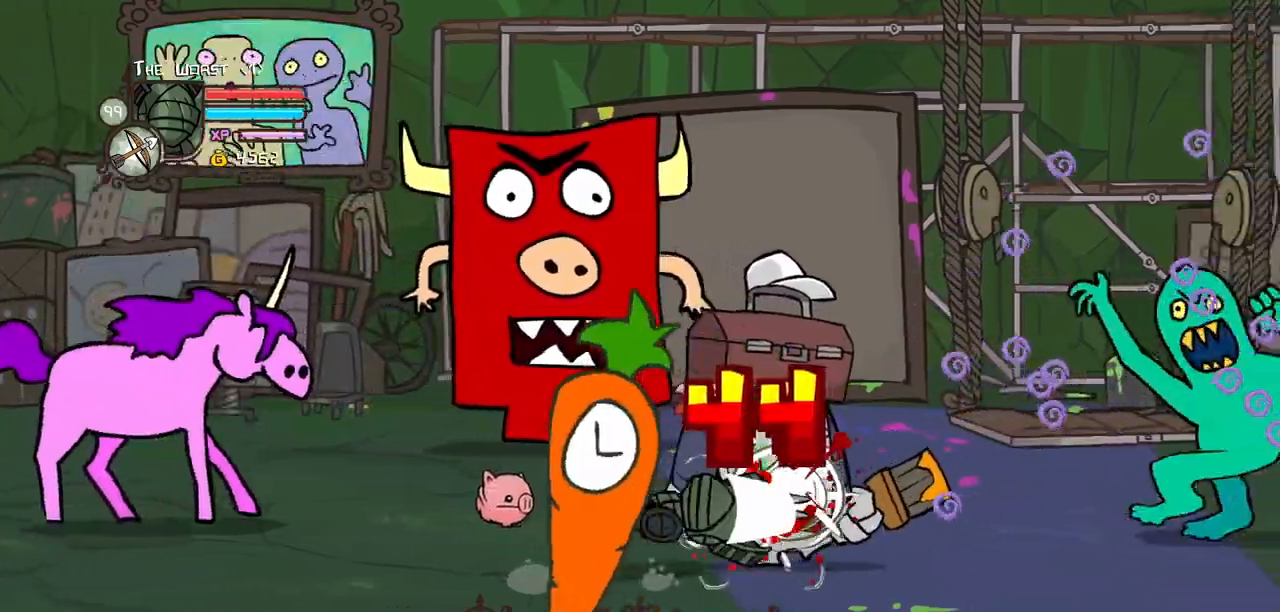
{"keys": ["light", "right"], "events": [[233, "heavy", "up"], [283, "light", "down"]]}
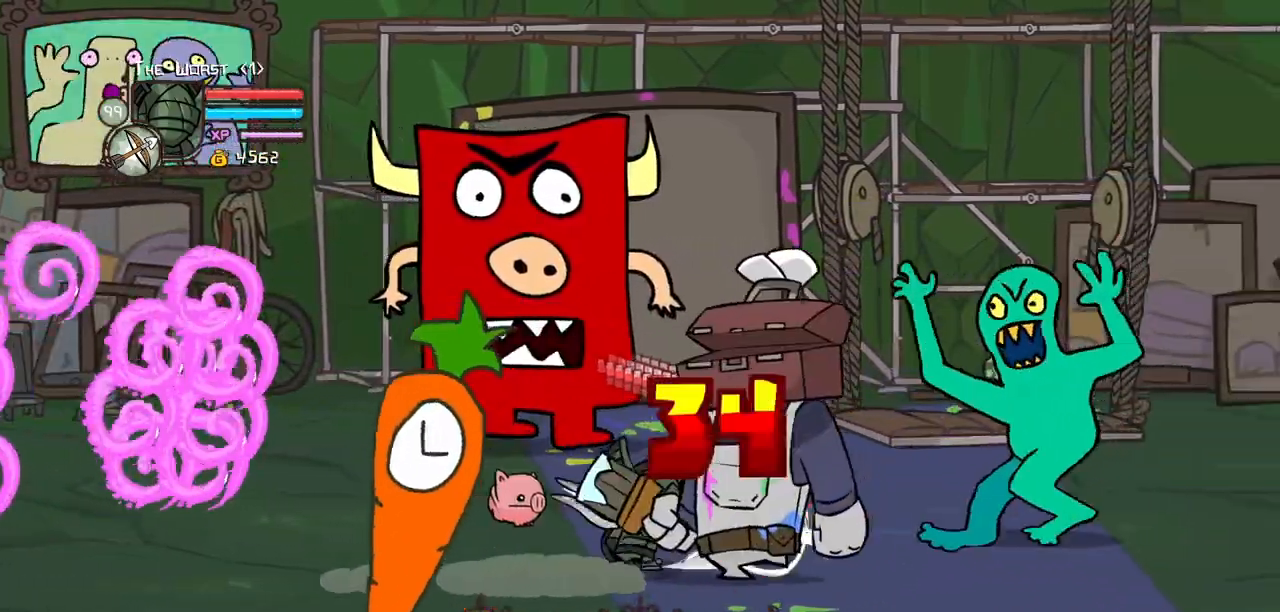
{"keys": ["right"], "events": [[17, "light", "up"], [67, "light", "down"], [300, "light", "up"]]}
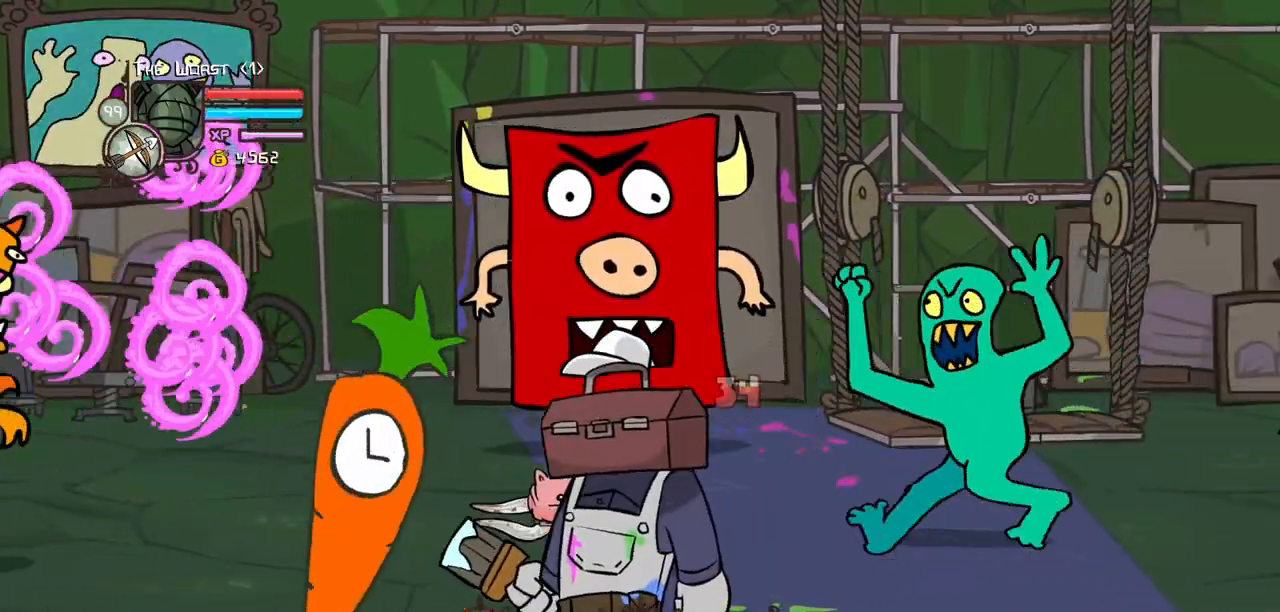
{"keys": ["left"], "events": [[167, "item", "down"], [267, "item", "up"], [317, "right", "up"], [367, "left", "down"]]}
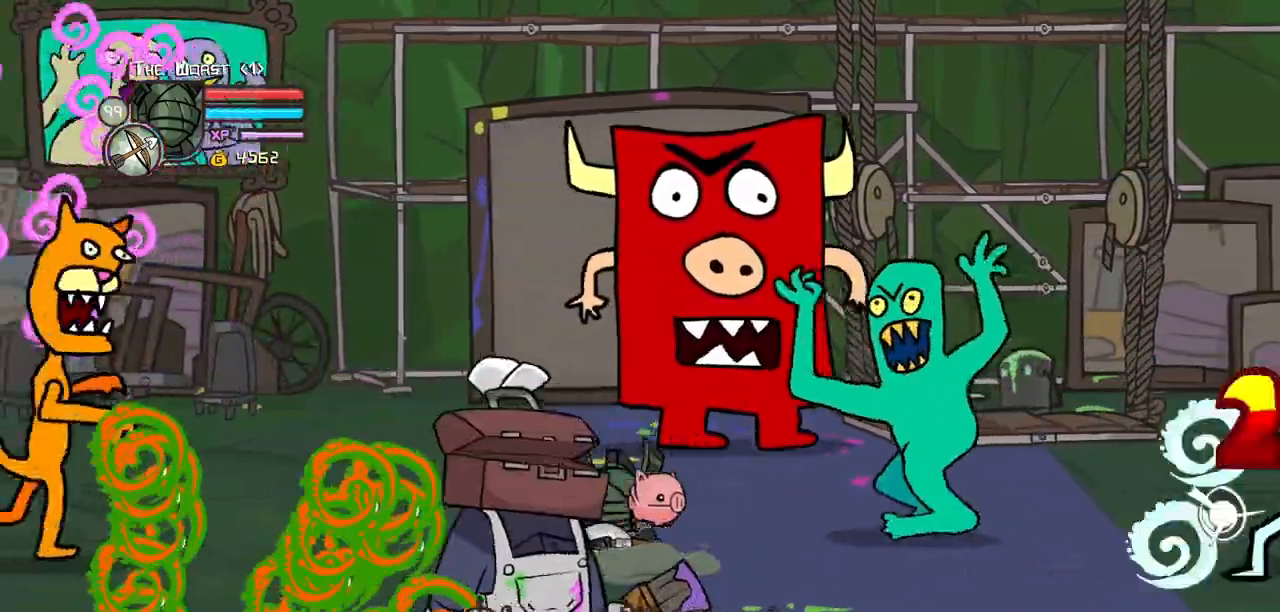
{"keys": ["up"], "events": [[183, "right", "down"], [233, "left", "up"], [417, "up", "down"], [467, "right", "up"]]}
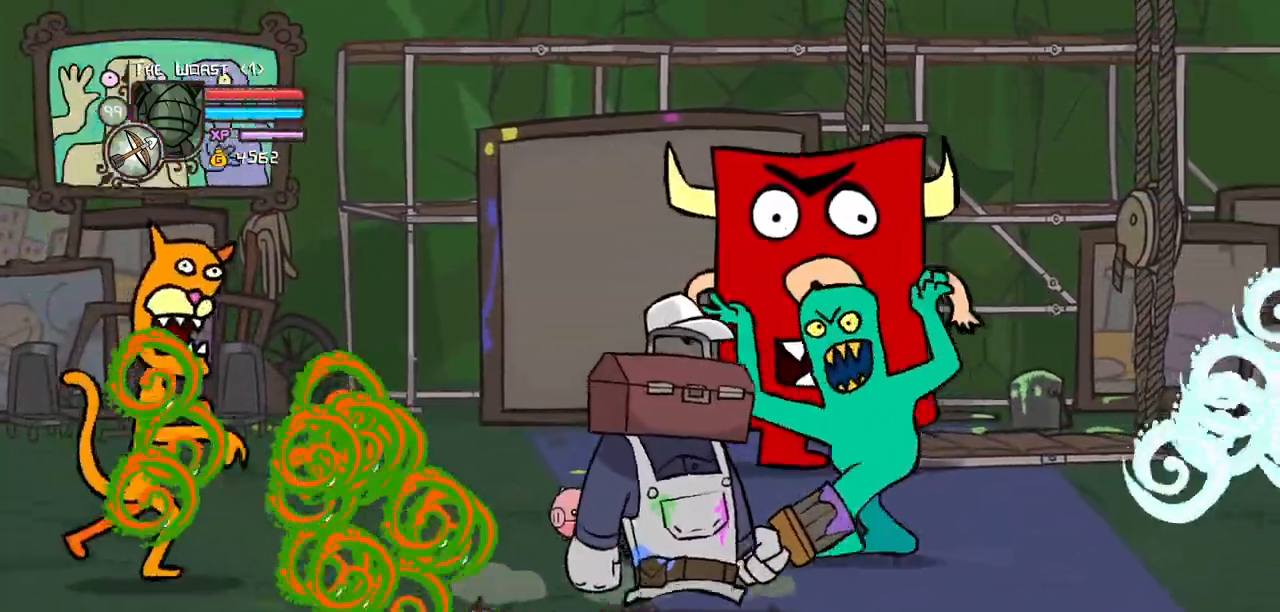
{"keys": [], "events": [[17, "up", "up"], [117, "light", "down"], [250, "light", "up"], [300, "light", "down"], [483, "light", "up"]]}
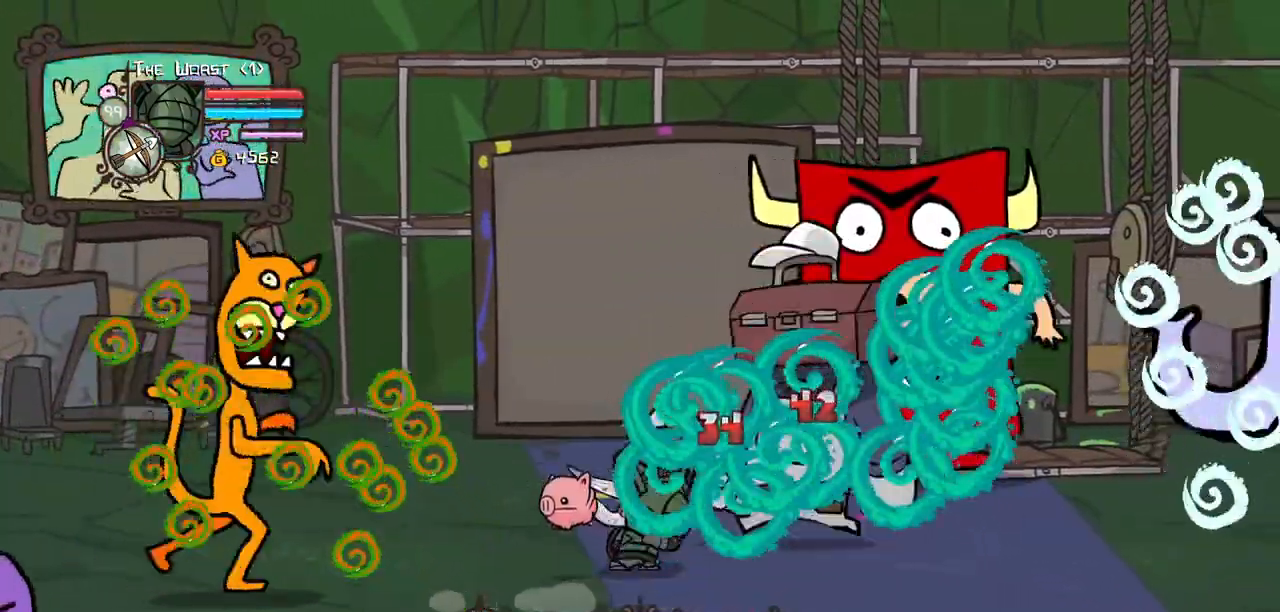
{"keys": ["left"]}
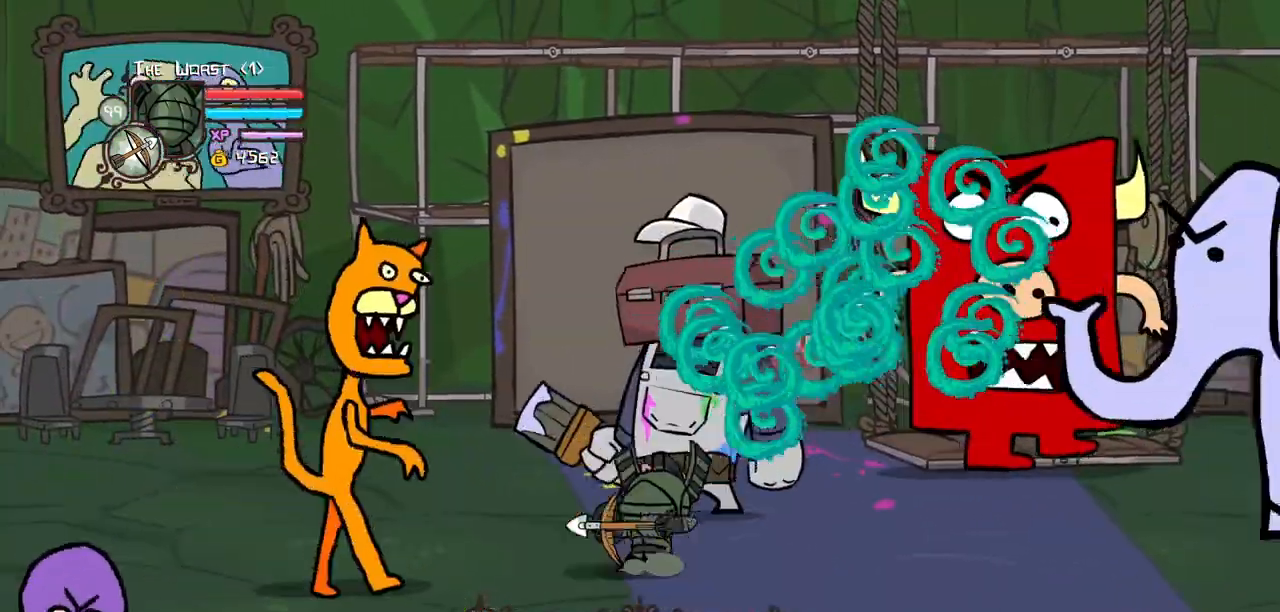
{"keys": ["light"]}
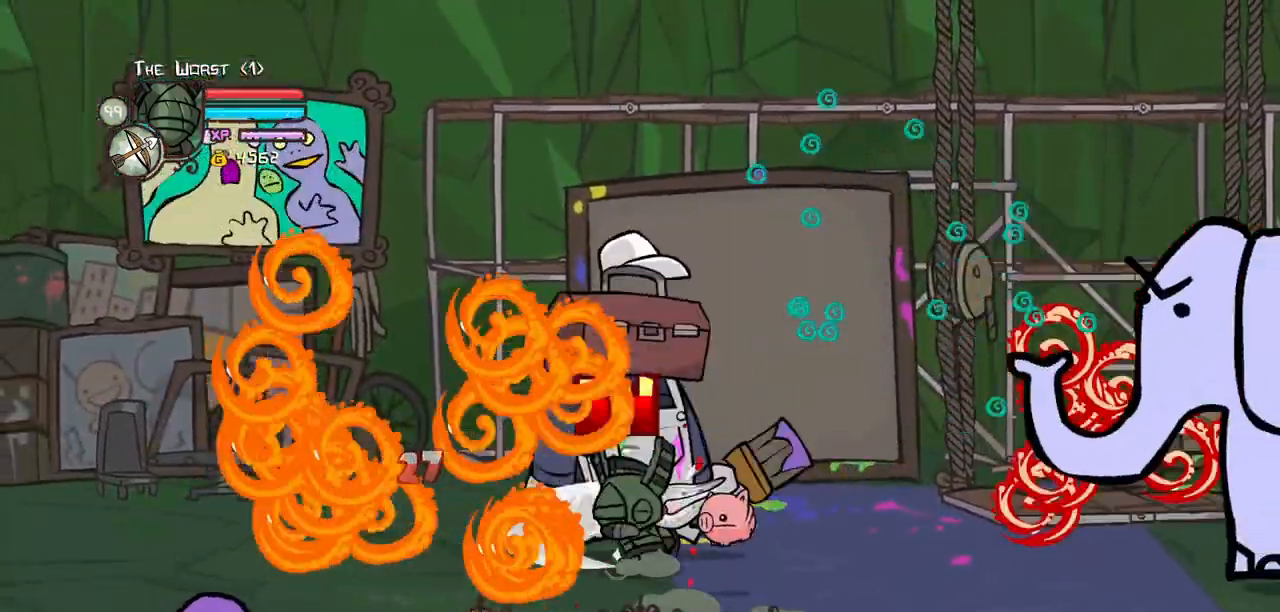
{"keys": ["light", "right"]}
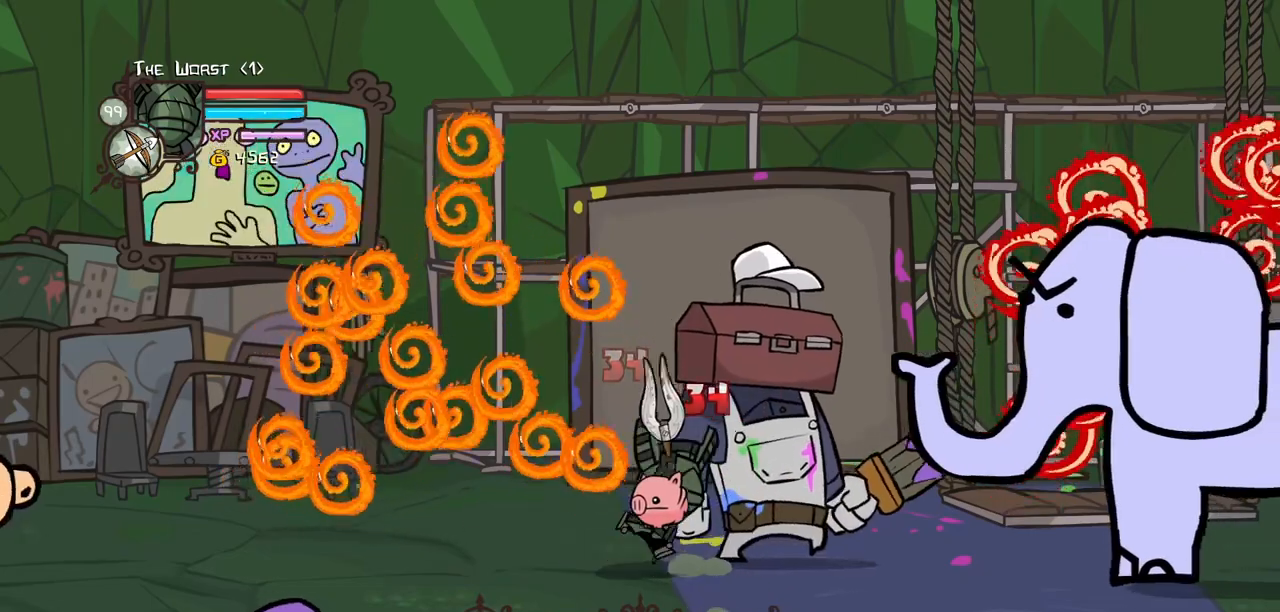
{"keys": ["right"]}
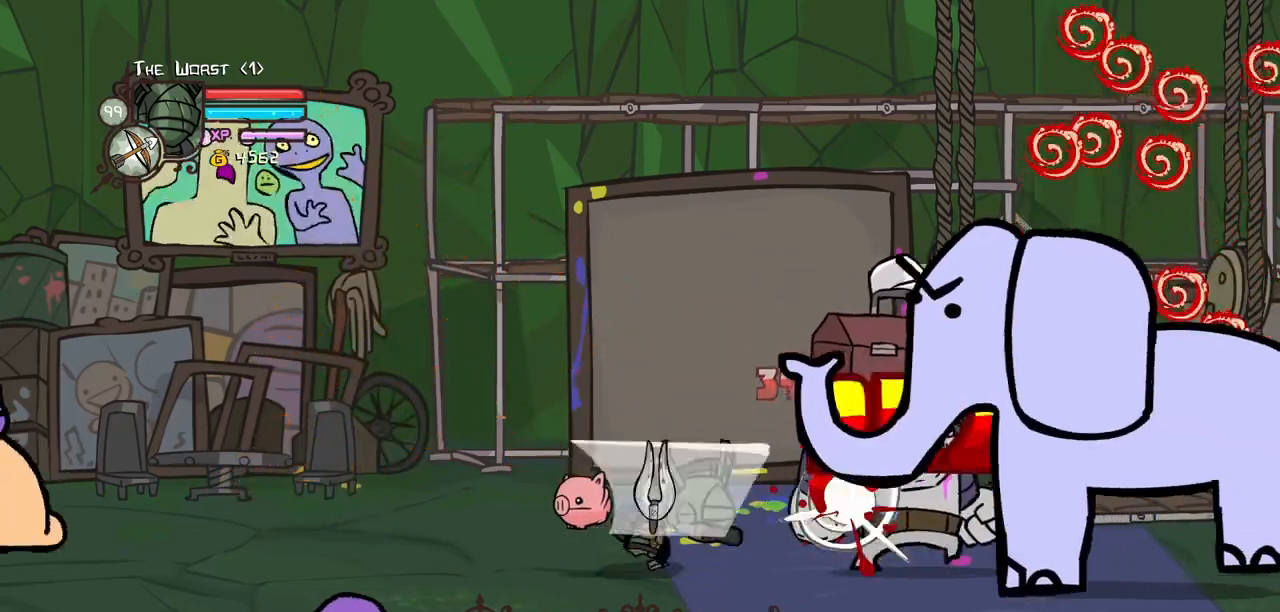
{"keys": ["heavy", "right"], "events": [[50, "heavy", "down"], [233, "heavy", "up"], [283, "heavy", "down"]]}
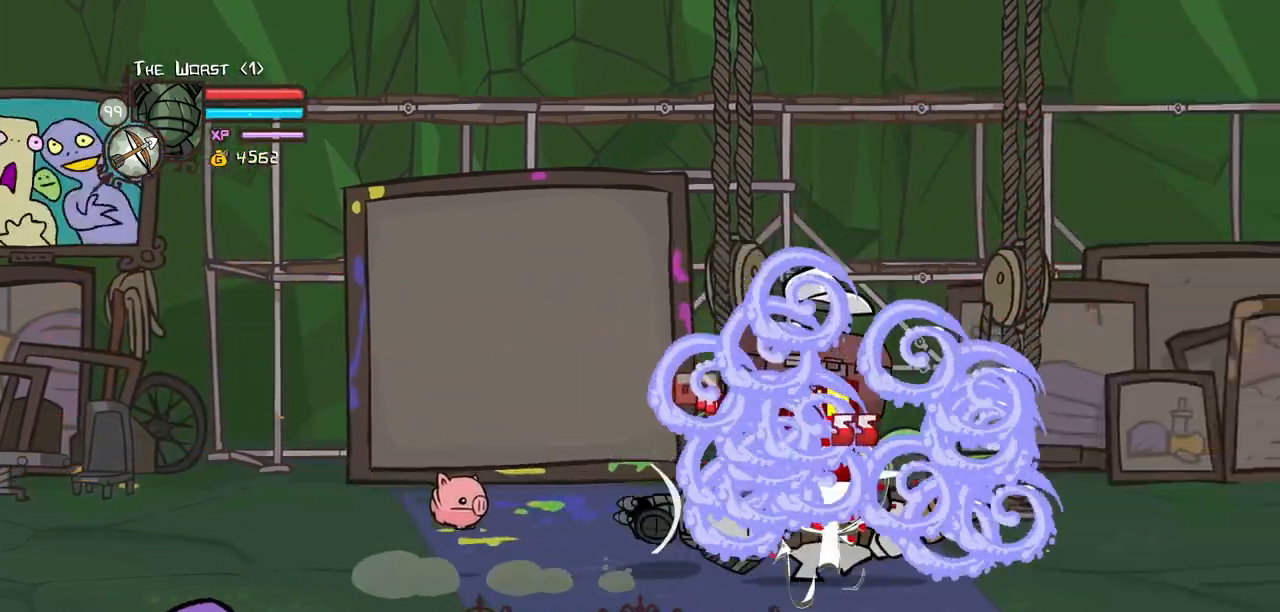
{"keys": ["right"]}
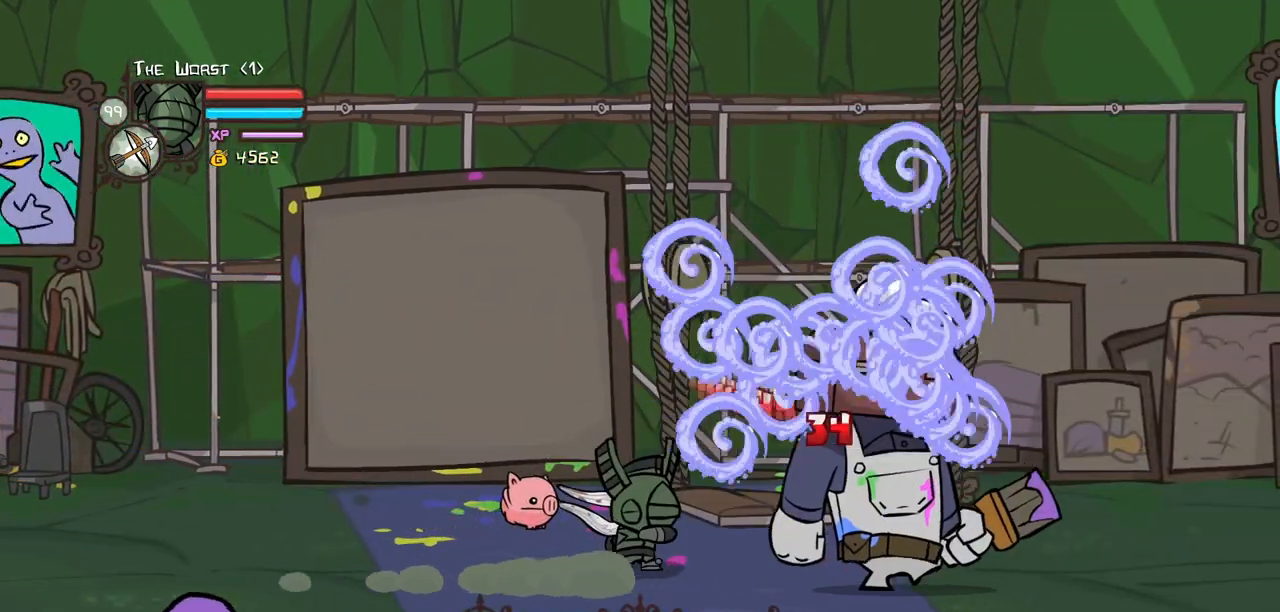
{"keys": ["right"], "events": [[217, "down", "down"], [400, "down", "up"]]}
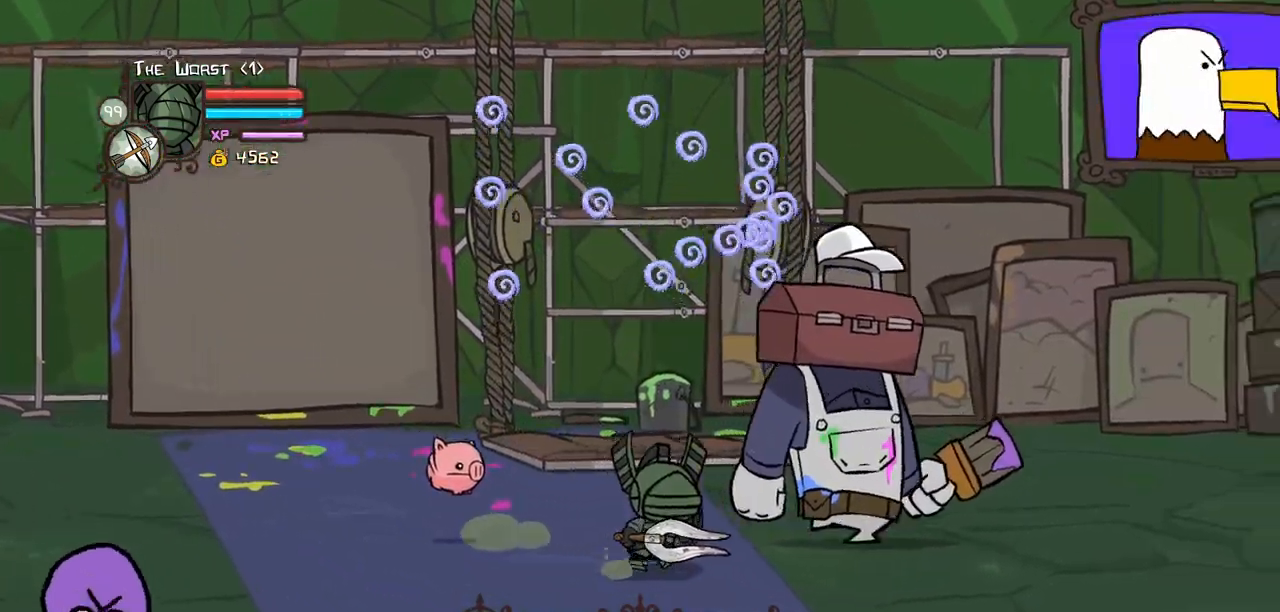
{"keys": ["light", "right"], "events": [[100, "light", "down"], [183, "right", "up"], [283, "light", "up"], [283, "right", "down"], [333, "light", "down"]]}
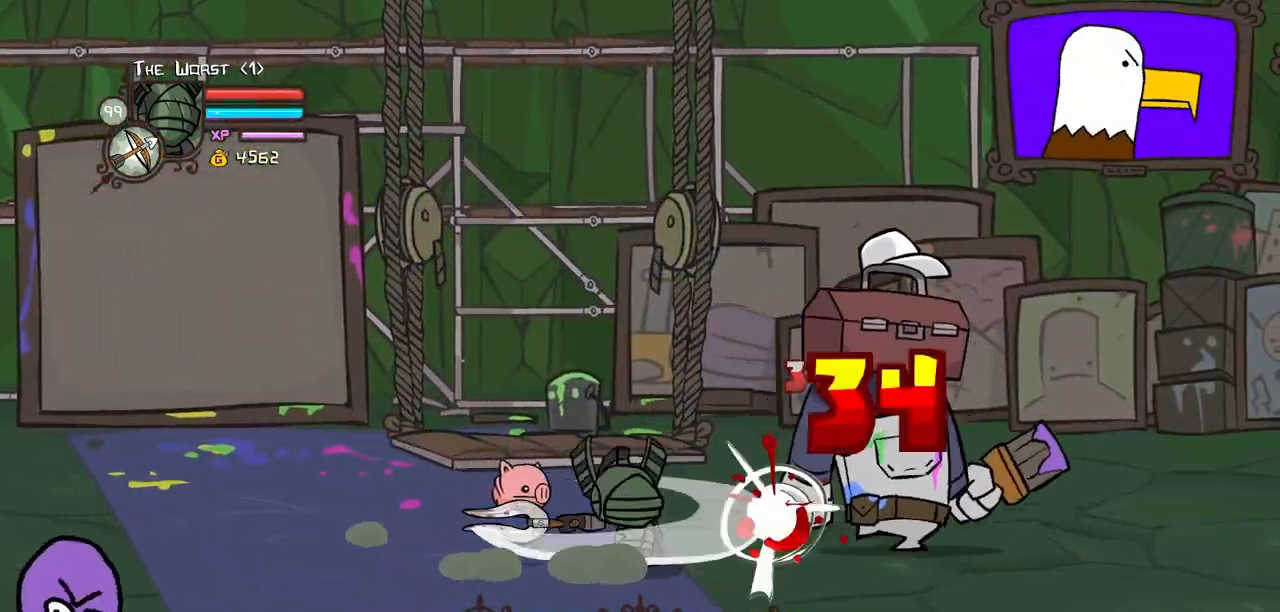
{"keys": ["heavy", "right"]}
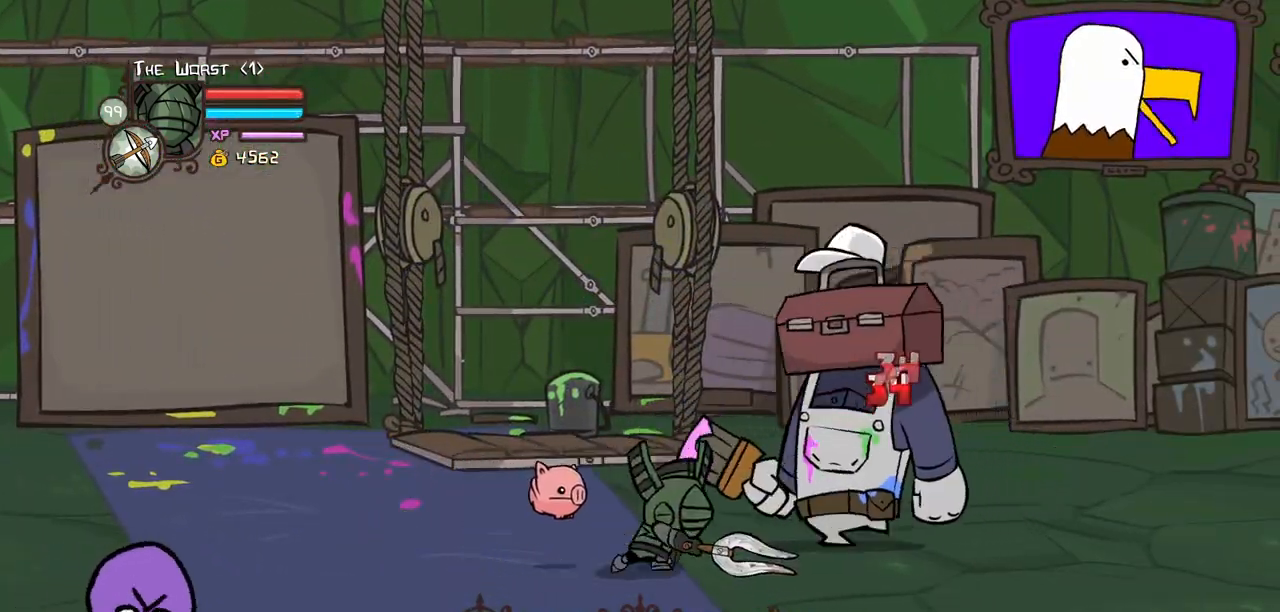
{"keys": ["heavy", "up"], "events": [[133, "up", "down"], [217, "right", "up"], [267, "heavy", "up"], [317, "left", "down"], [400, "heavy", "down"], [500, "left", "up"]]}
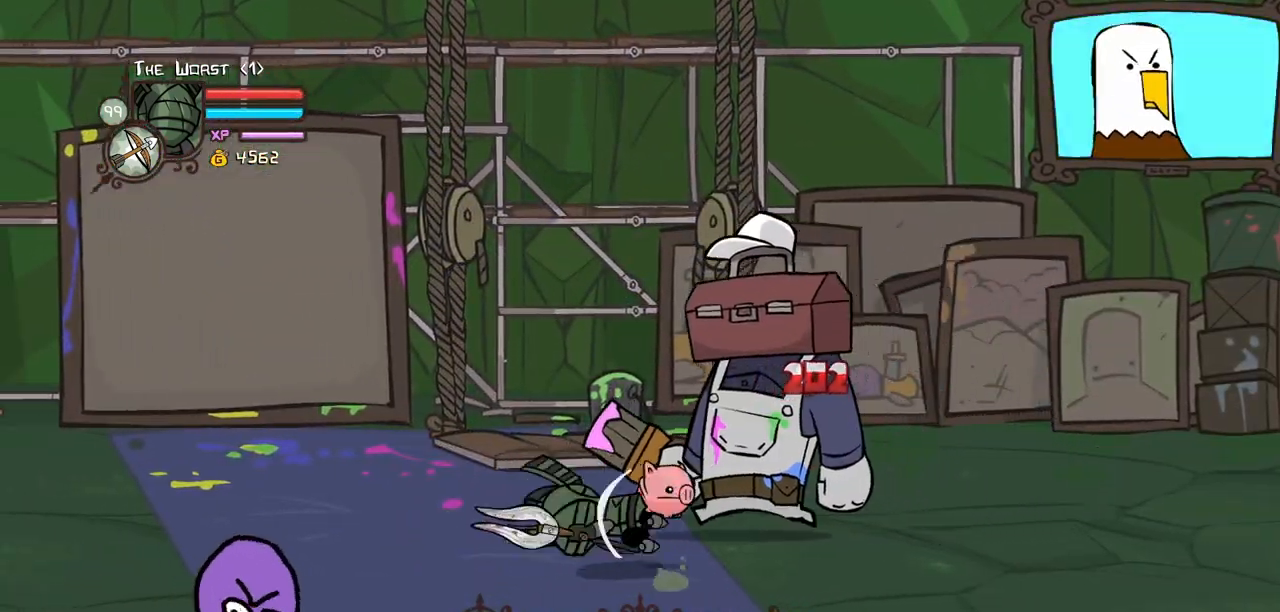
{"keys": ["up"], "events": [[50, "heavy", "up"], [100, "heavy", "down"], [333, "heavy", "up"]]}
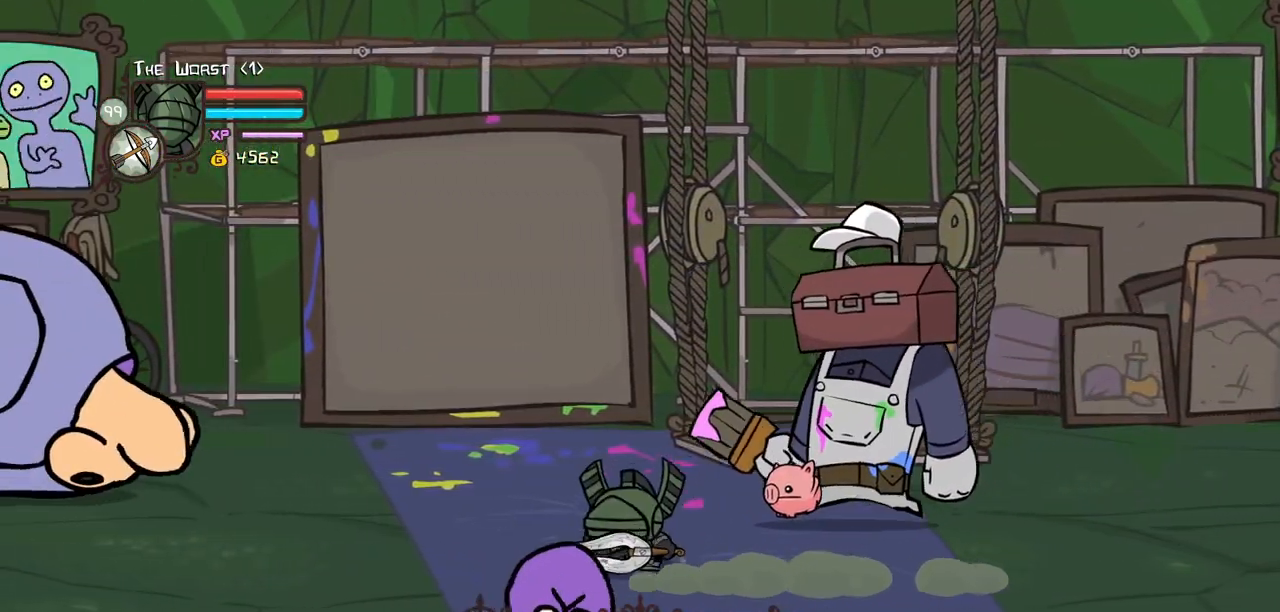
{"keys": ["light"], "events": [[200, "left", "down"], [350, "left", "up"], [433, "light", "down"], [483, "up", "up"]]}
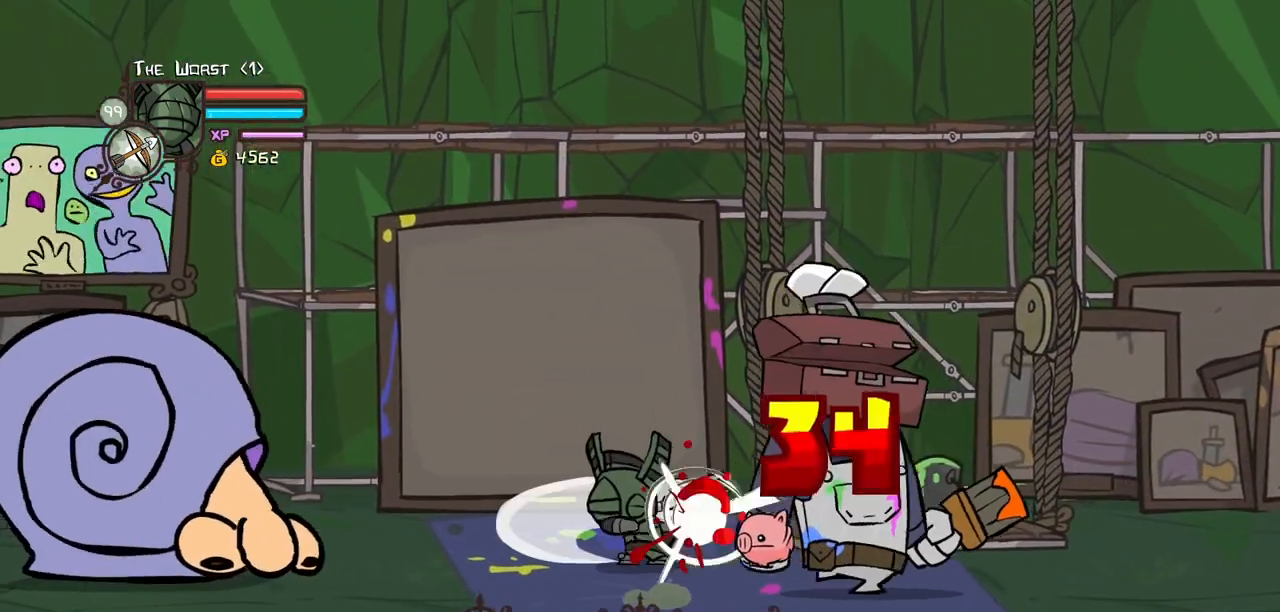
{"keys": ["right"], "events": [[83, "light", "up"], [133, "light", "down"], [267, "light", "up"], [417, "right", "down"]]}
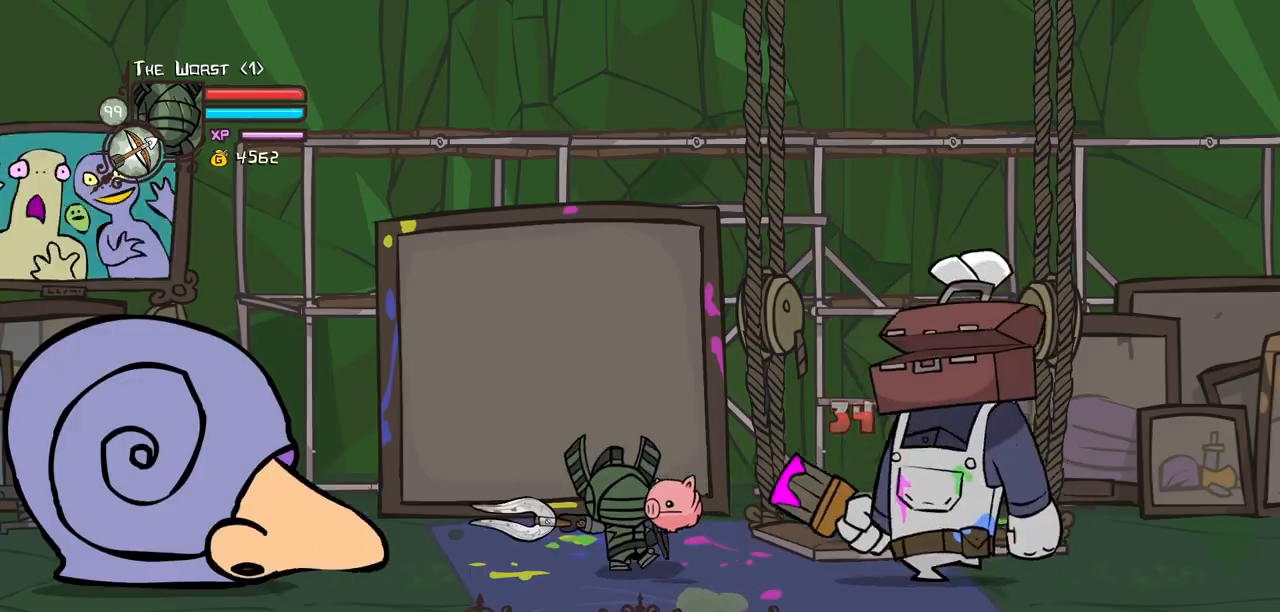
{"keys": ["down"], "events": [[150, "down", "down"], [233, "right", "up"], [283, "left", "down"], [383, "left", "up"]]}
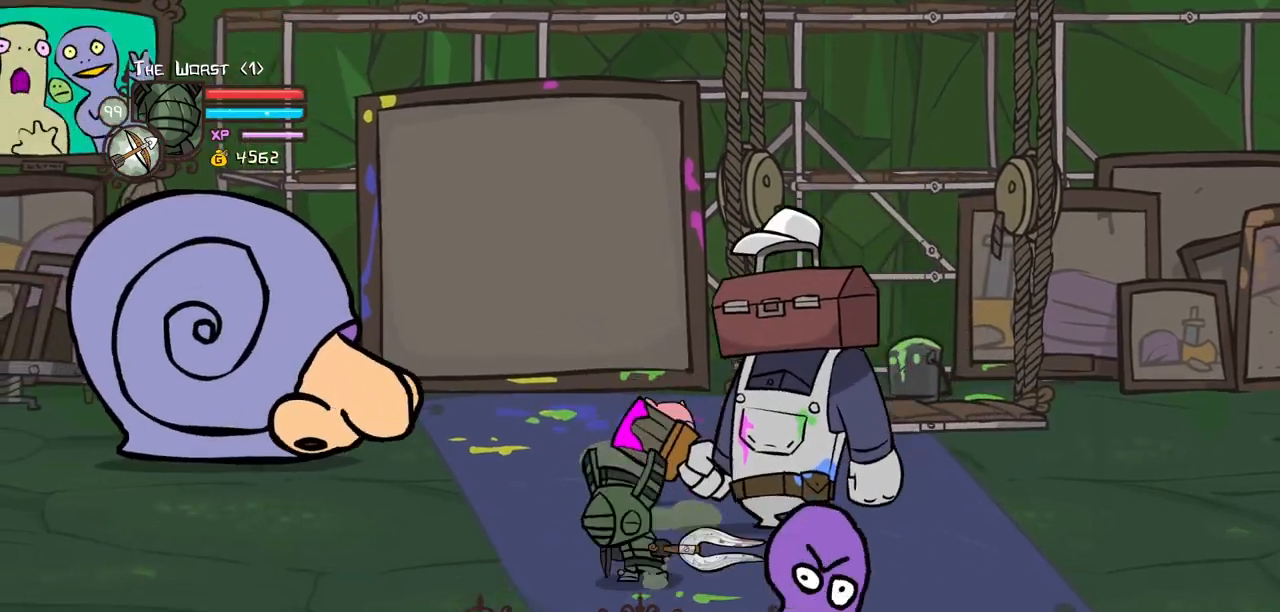
{"keys": ["light"], "events": [[17, "down", "up"], [17, "light", "down"], [150, "light", "up"], [200, "light", "down"], [400, "light", "up"], [483, "light", "down"]]}
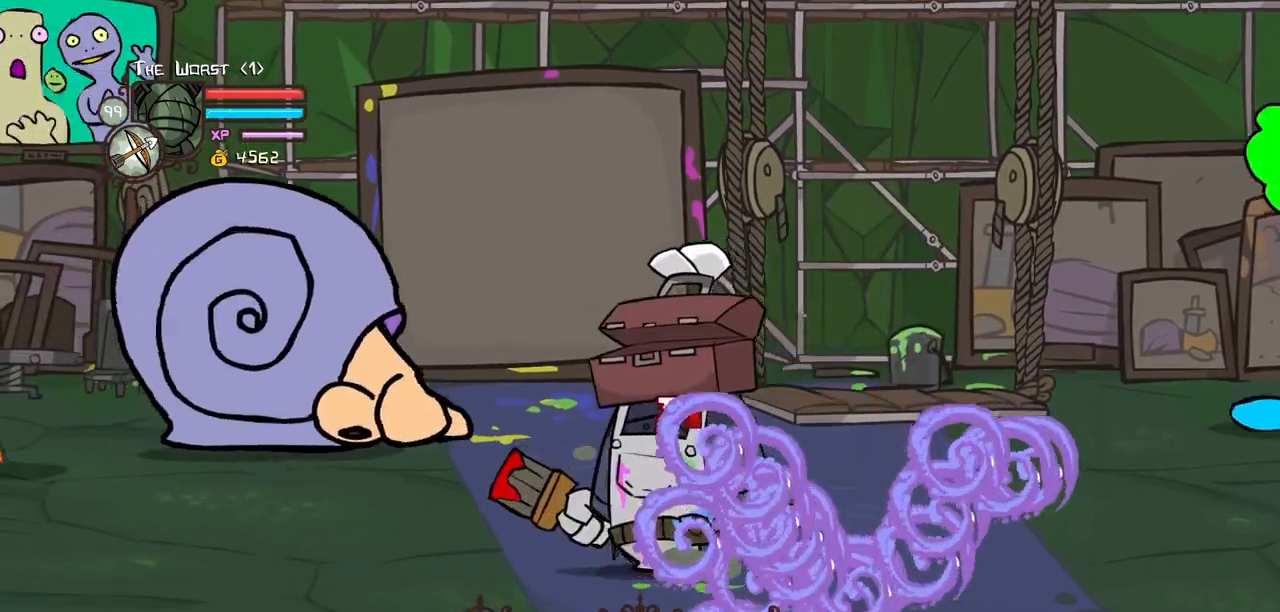
{"keys": ["heavy"], "events": [[267, "heavy", "down"], [267, "light", "up"]]}
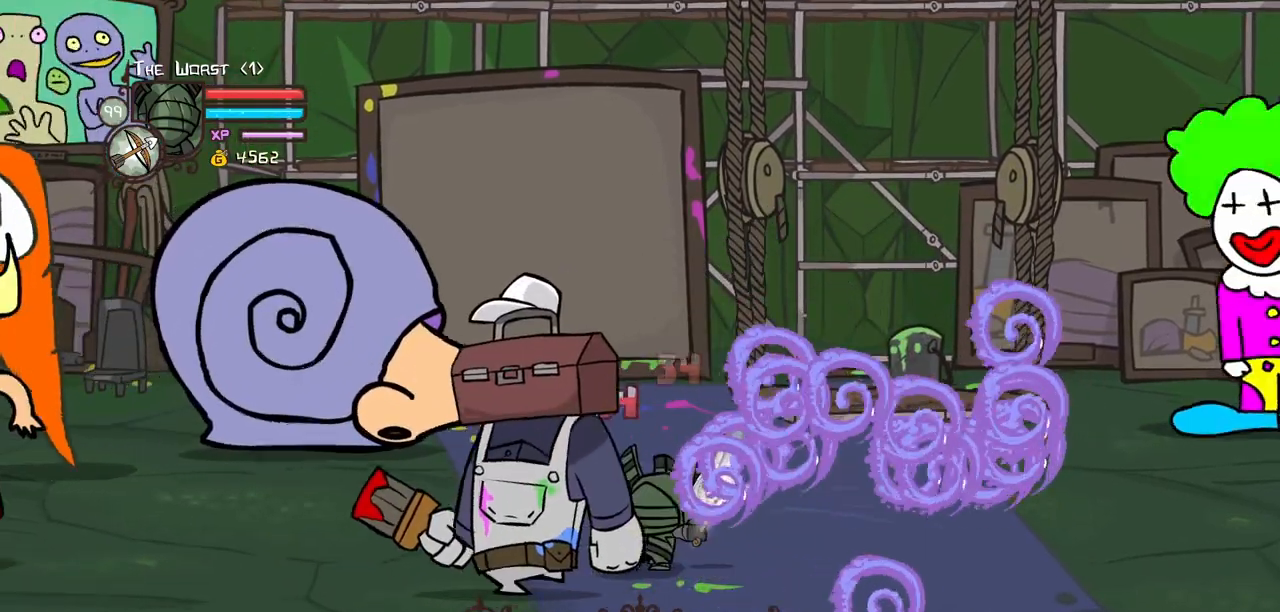
{"keys": ["heavy"], "events": [[100, "heavy", "up"], [150, "heavy", "down"]]}
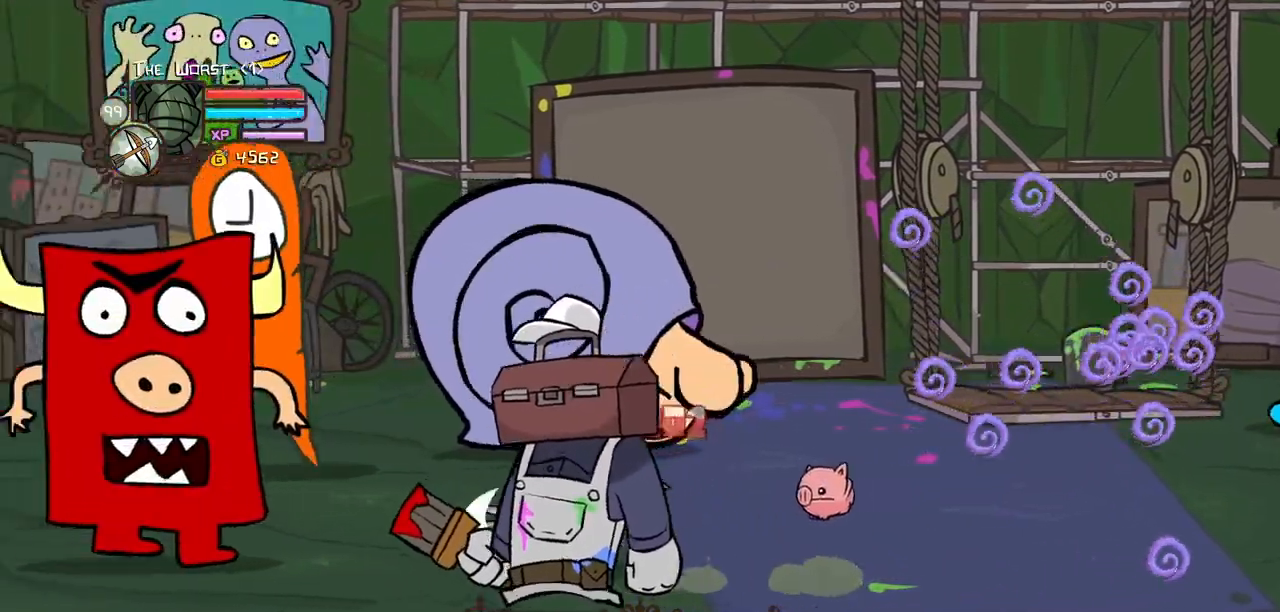
{"keys": ["down", "right"], "events": [[117, "heavy", "up"], [250, "right", "down"], [433, "down", "down"]]}
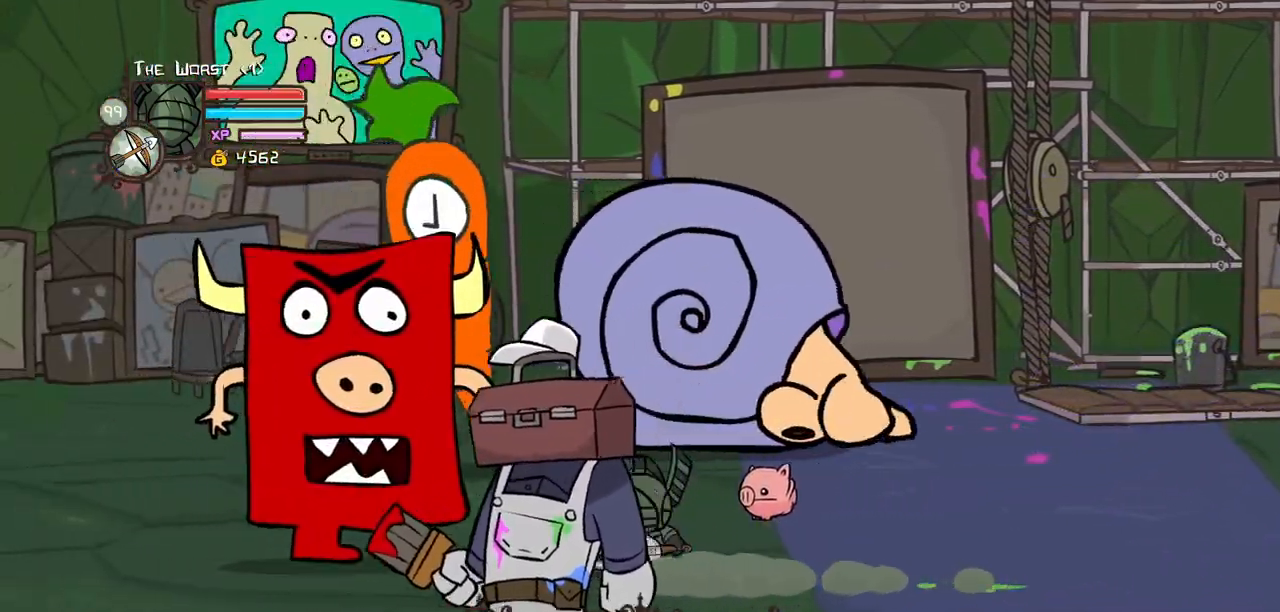
{"keys": ["left", "light"], "events": [[133, "left", "down"], [133, "right", "up"], [217, "light", "down"], [317, "down", "up"], [367, "light", "up"], [400, "light", "down"]]}
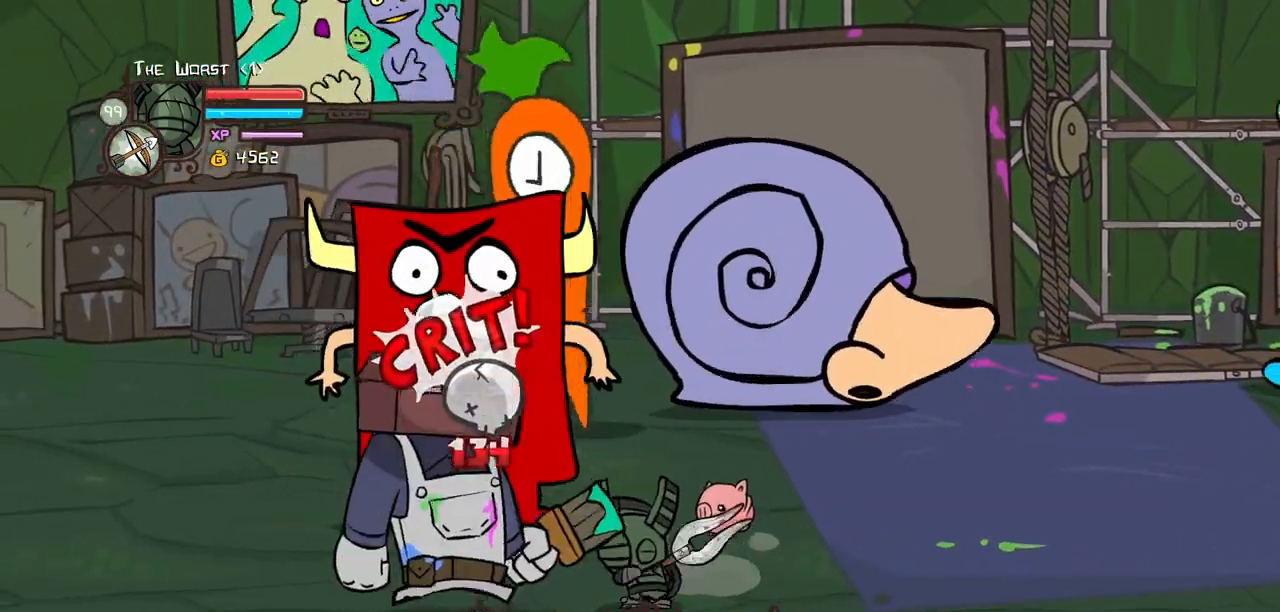
{"keys": ["right"], "events": [[100, "light", "up"], [150, "light", "down"], [383, "left", "up"], [383, "light", "up"], [467, "right", "down"]]}